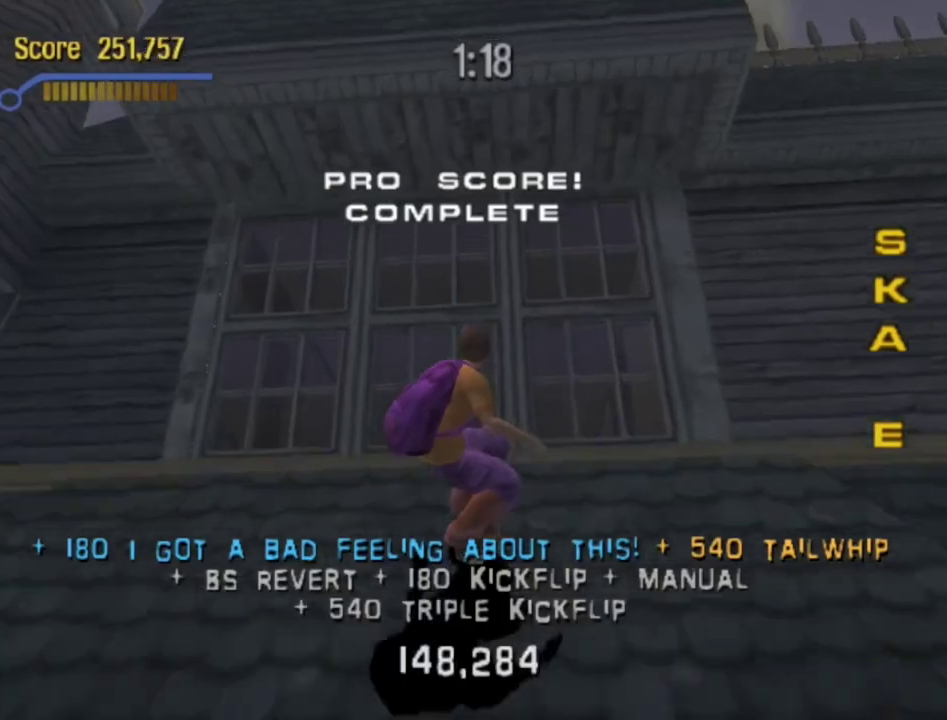
Gameplay with a controller (PlayStation layout); each line is a JSON object with the inputs held at the frame after it. "events" lists button and stick changes between this image and that frame as [ms after this image, input, new state], when the widget could be followed in between. Not read: L3 R3.
{"buttons": ["CROSS"], "left_stick": "center", "right_stick": "center", "events": [[400, "DPAD_UP", "up"]]}
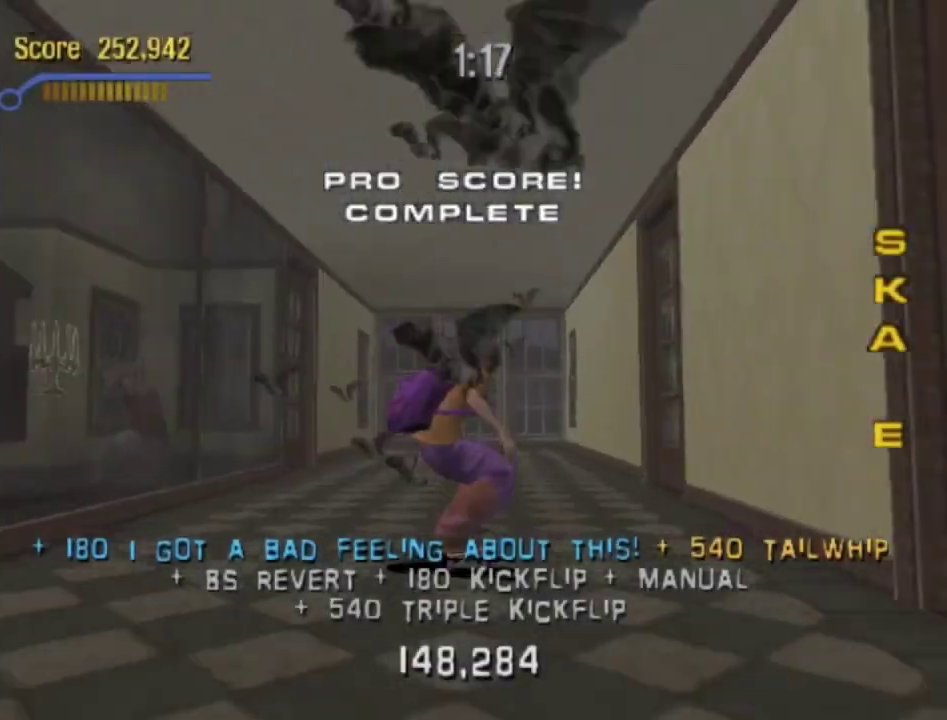
{"buttons": ["CROSS"], "left_stick": "center", "right_stick": "center", "events": []}
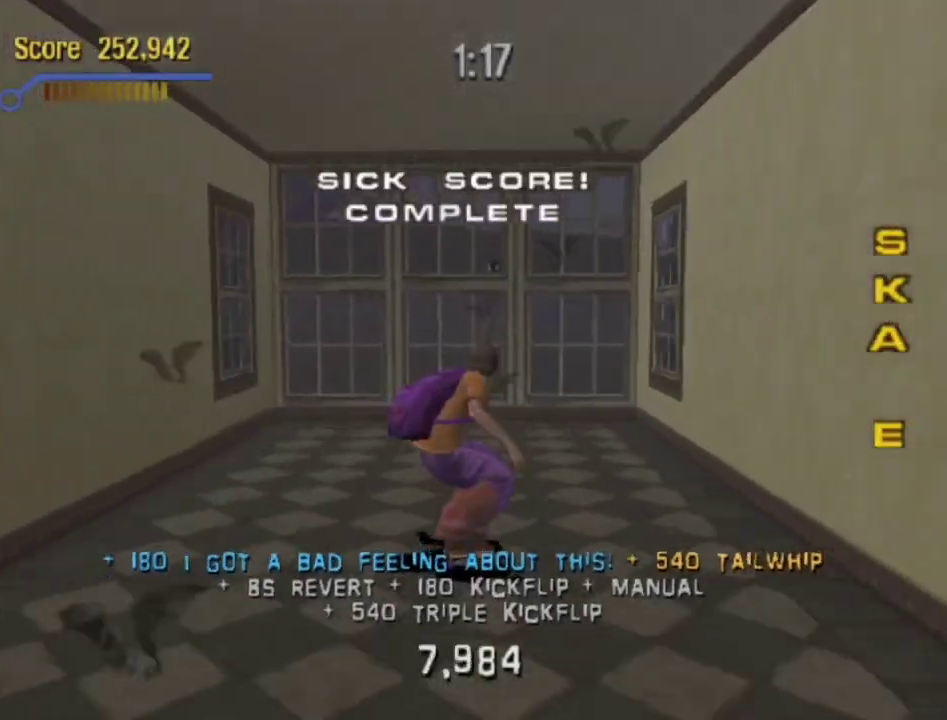
{"buttons": [], "left_stick": "center", "right_stick": "center", "events": [[50, "DPAD_UP", "down"], [150, "DPAD_UP", "up"], [267, "DPAD_UP", "down"], [300, "CROSS", "up"], [350, "DPAD_UP", "up"]]}
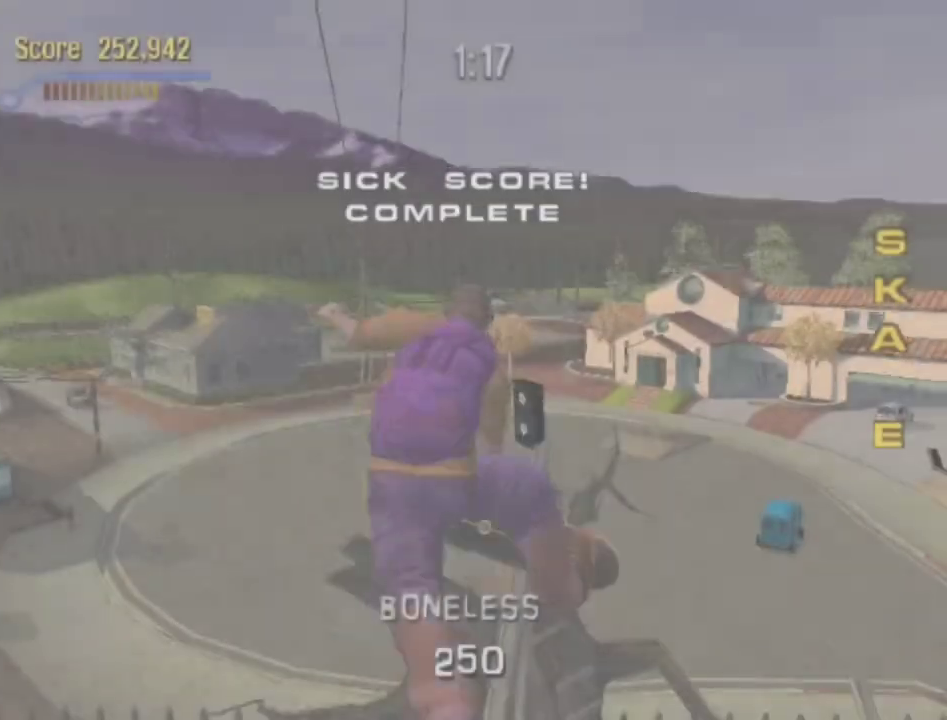
{"buttons": [], "left_stick": "center", "right_stick": "center", "events": []}
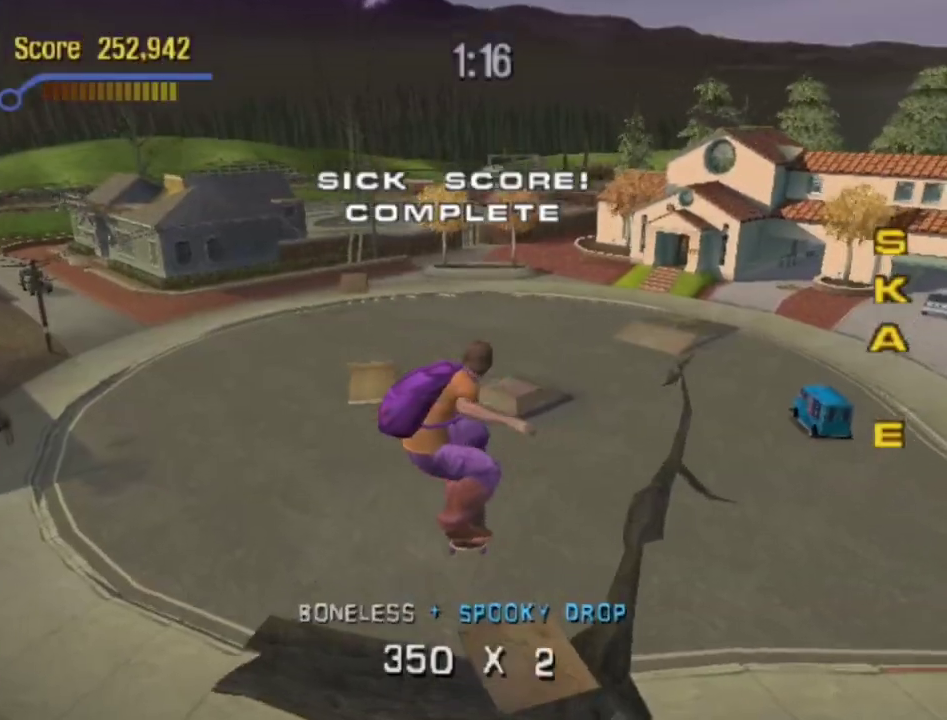
{"buttons": [], "left_stick": "center", "right_stick": "center", "events": []}
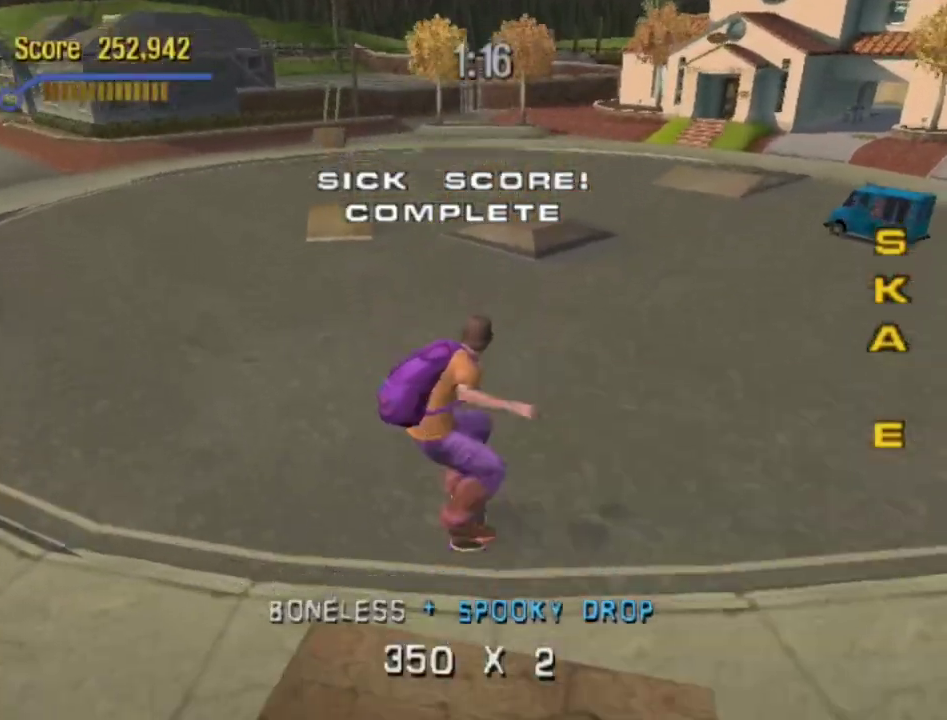
{"buttons": ["CROSS", "DPAD_DOWN", "DPAD_RIGHT"], "left_stick": "center", "right_stick": "center", "events": [[50, "CROSS", "down"], [100, "DPAD_RIGHT", "down"], [117, "DPAD_DOWN", "down"]]}
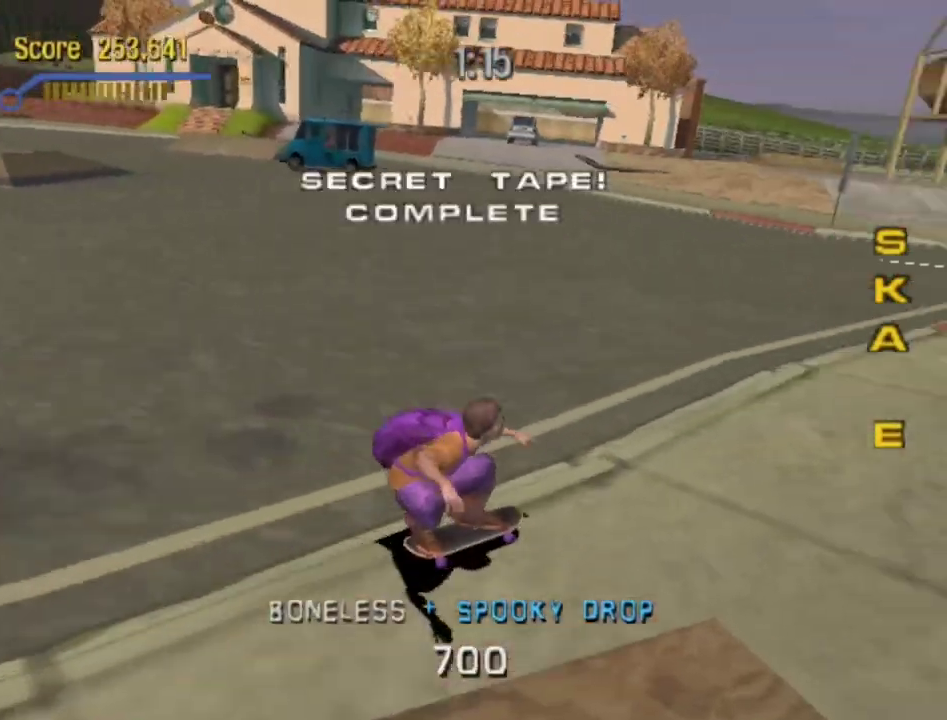
{"buttons": ["CROSS"], "left_stick": "center", "right_stick": "center", "events": [[300, "DPAD_DOWN", "up"], [417, "DPAD_RIGHT", "up"]]}
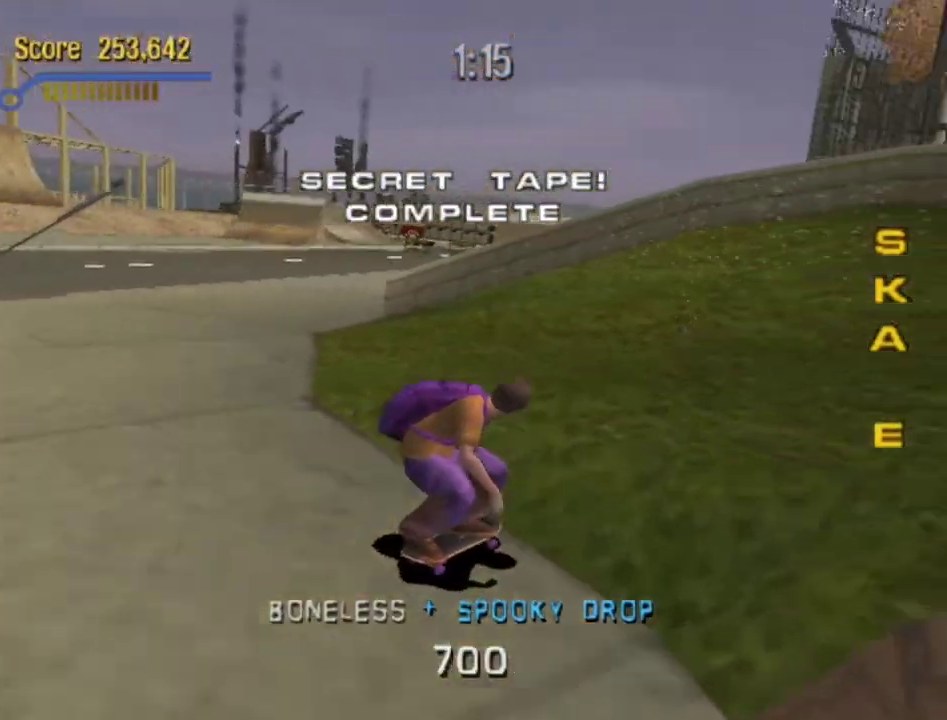
{"buttons": ["CROSS"], "left_stick": "center", "right_stick": "center", "events": [[117, "DPAD_DOWN", "down"], [117, "DPAD_RIGHT", "down"], [333, "DPAD_DOWN", "up"], [433, "DPAD_RIGHT", "up"]]}
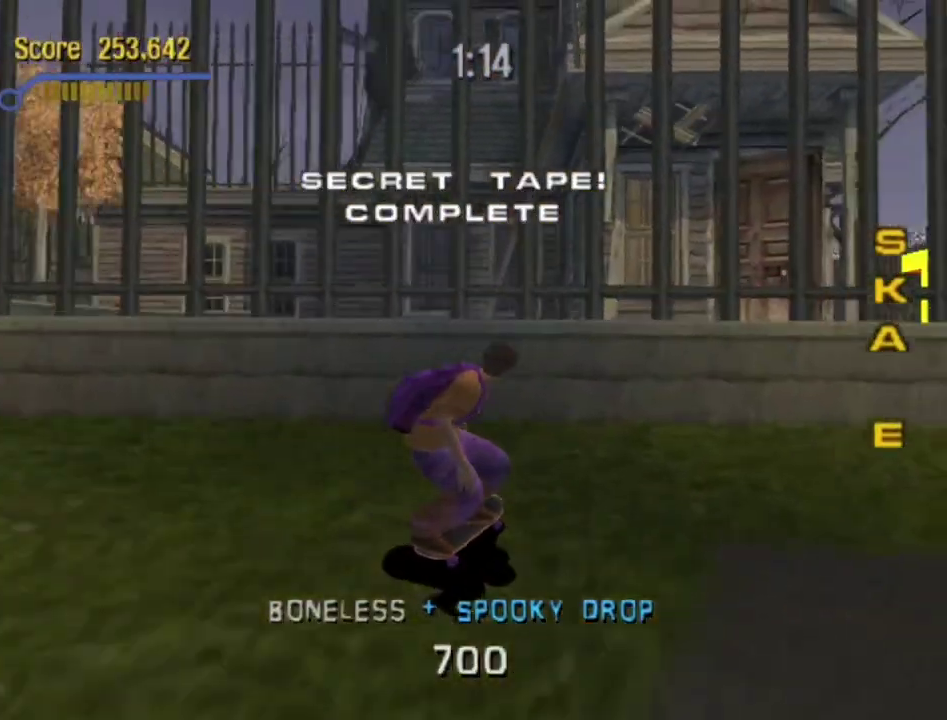
{"buttons": ["DPAD_LEFT", "START"], "left_stick": "center", "right_stick": "center", "events": [[83, "DPAD_RIGHT", "down"], [183, "DPAD_RIGHT", "up"], [283, "CROSS", "up"], [417, "START", "down"], [500, "DPAD_LEFT", "down"]]}
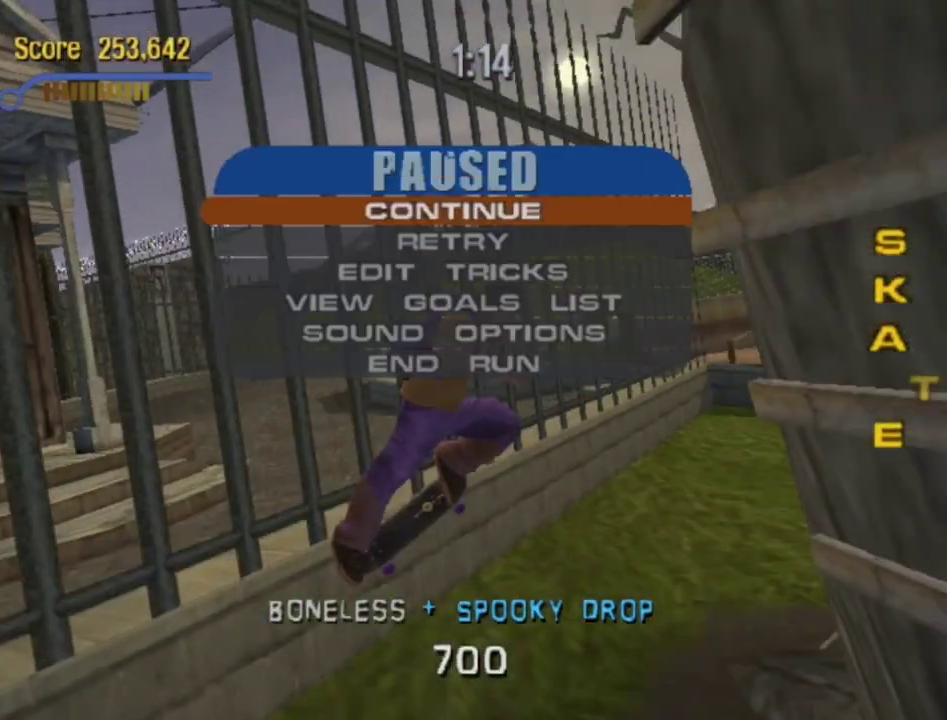
{"buttons": ["CROSS"], "left_stick": "center", "right_stick": "center", "events": [[83, "DPAD_LEFT", "up"], [83, "START", "up"], [350, "DPAD_UP", "down"], [383, "CROSS", "down"], [500, "DPAD_UP", "up"]]}
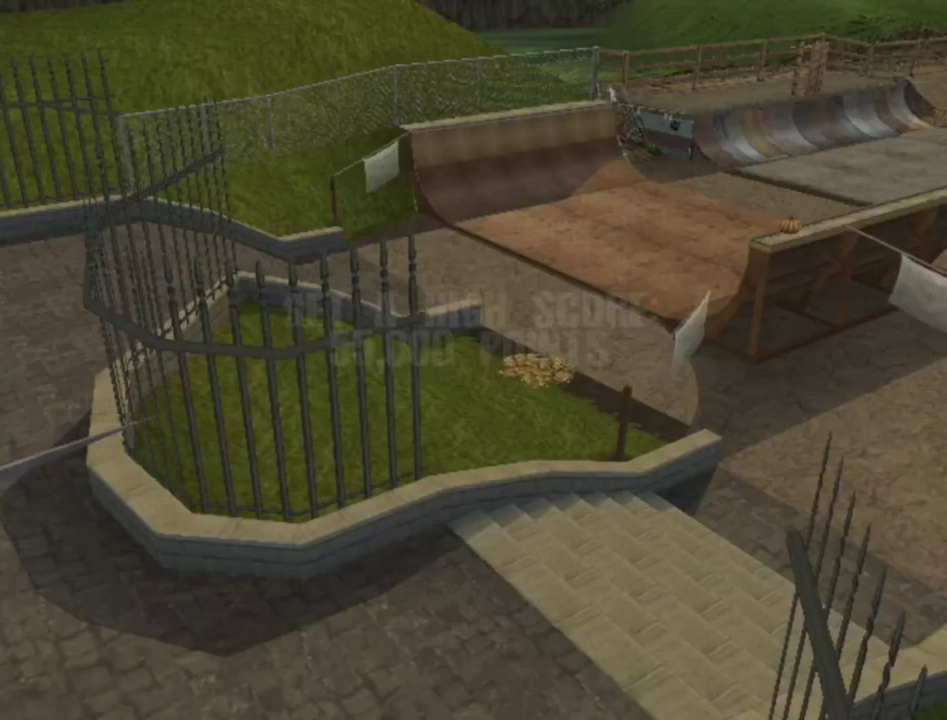
{"buttons": [], "left_stick": "center", "right_stick": "center", "events": [[17, "CROSS", "up"], [217, "CROSS", "down"], [317, "CROSS", "up"], [400, "CROSS", "down"], [500, "CROSS", "up"]]}
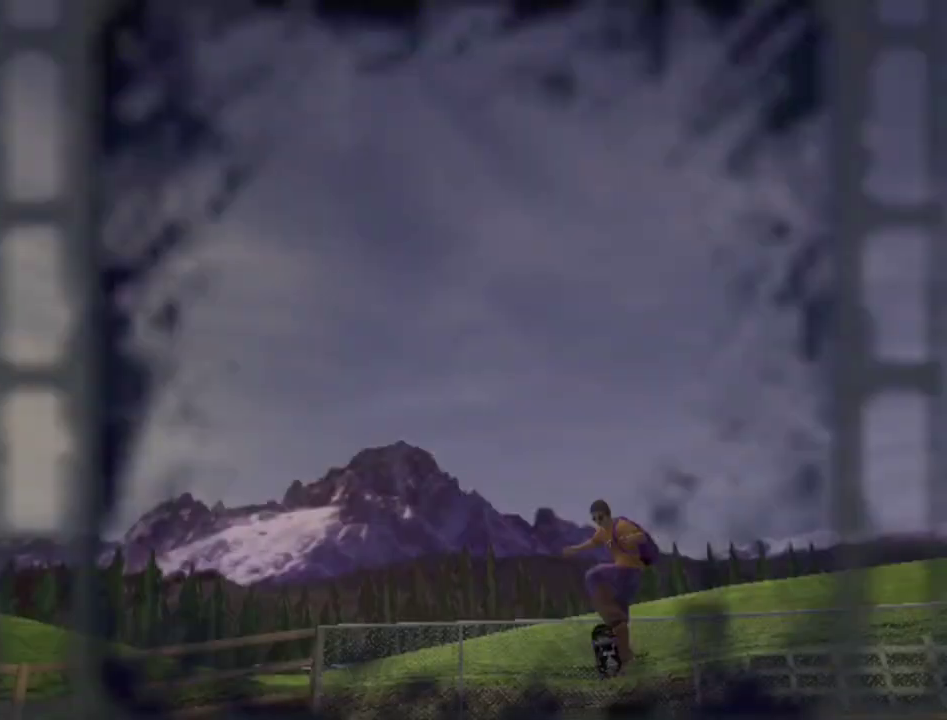
{"buttons": ["CROSS"], "left_stick": "center", "right_stick": "center", "events": [[83, "CROSS", "down"], [183, "CROSS", "up"], [267, "CROSS", "down"], [350, "CROSS", "up"], [450, "CROSS", "down"]]}
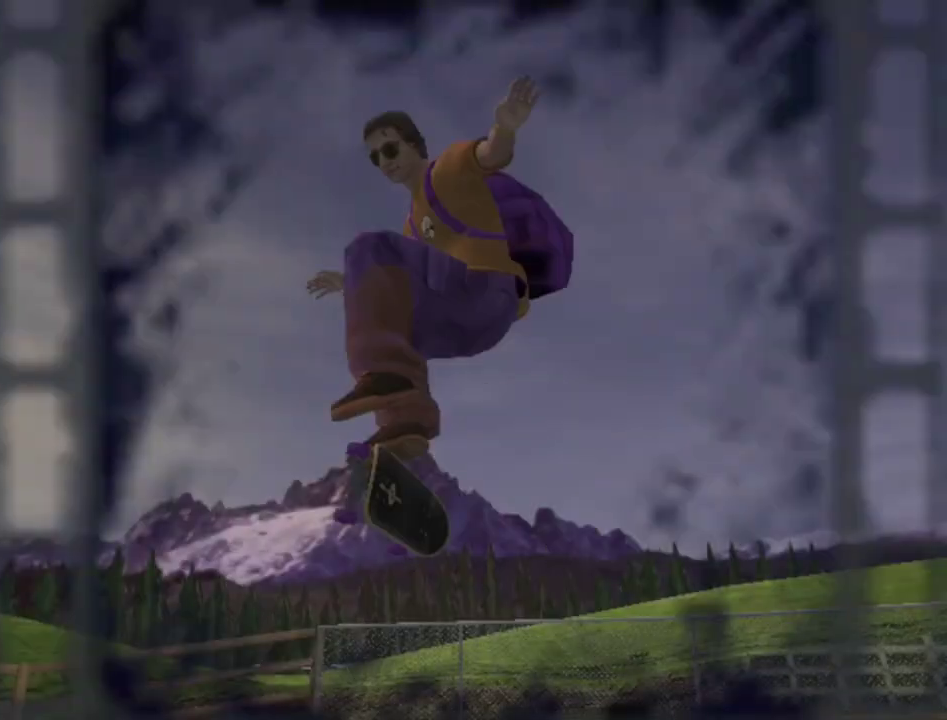
{"buttons": [], "left_stick": "center", "right_stick": "center", "events": [[50, "CROSS", "up"], [117, "CROSS", "down"], [217, "CROSS", "up"], [317, "CROSS", "down"], [400, "CROSS", "up"]]}
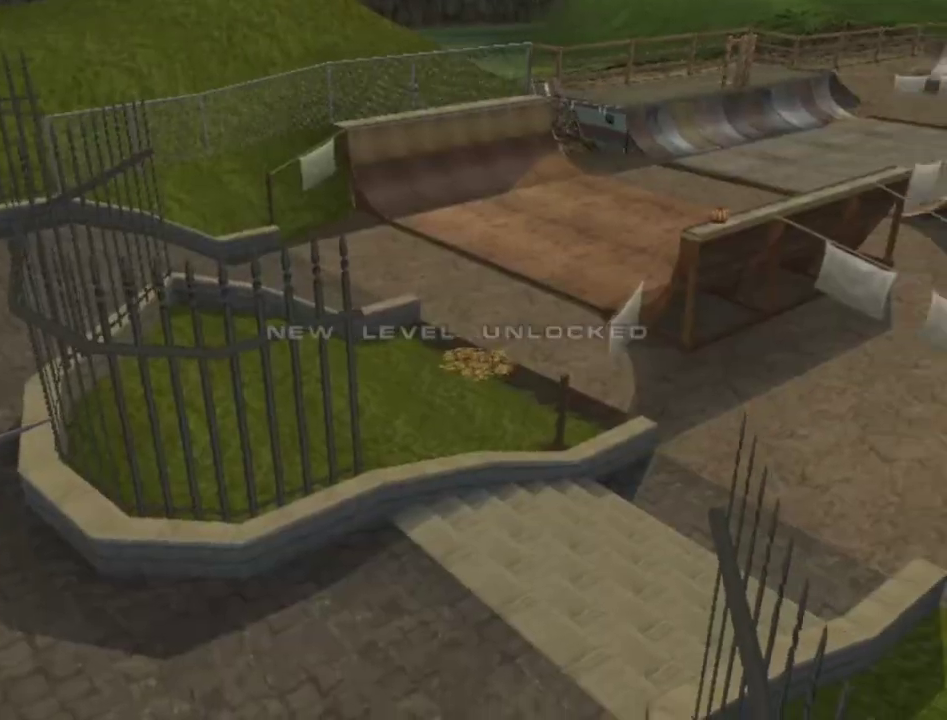
{"buttons": [], "left_stick": "center", "right_stick": "center", "events": [[17, "CROSS", "down"], [100, "CROSS", "up"], [183, "CROSS", "down"], [283, "CROSS", "up"], [367, "CROSS", "down"], [467, "CROSS", "up"]]}
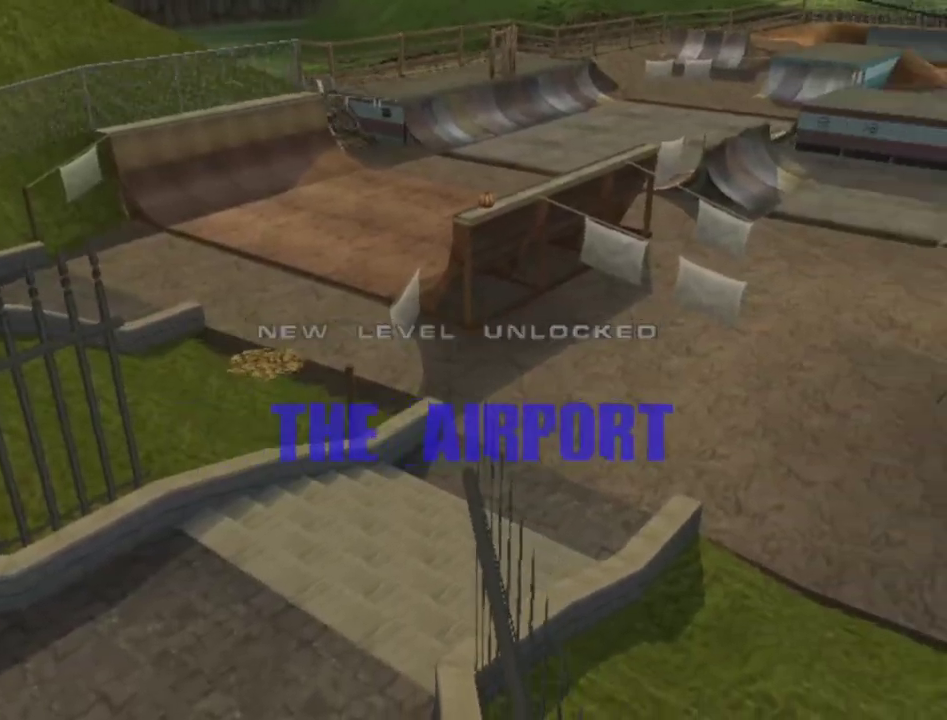
{"buttons": ["CROSS"], "left_stick": "center", "right_stick": "center", "events": [[50, "CROSS", "down"], [150, "CROSS", "up"], [250, "CROSS", "down"], [350, "CROSS", "up"], [433, "CROSS", "down"]]}
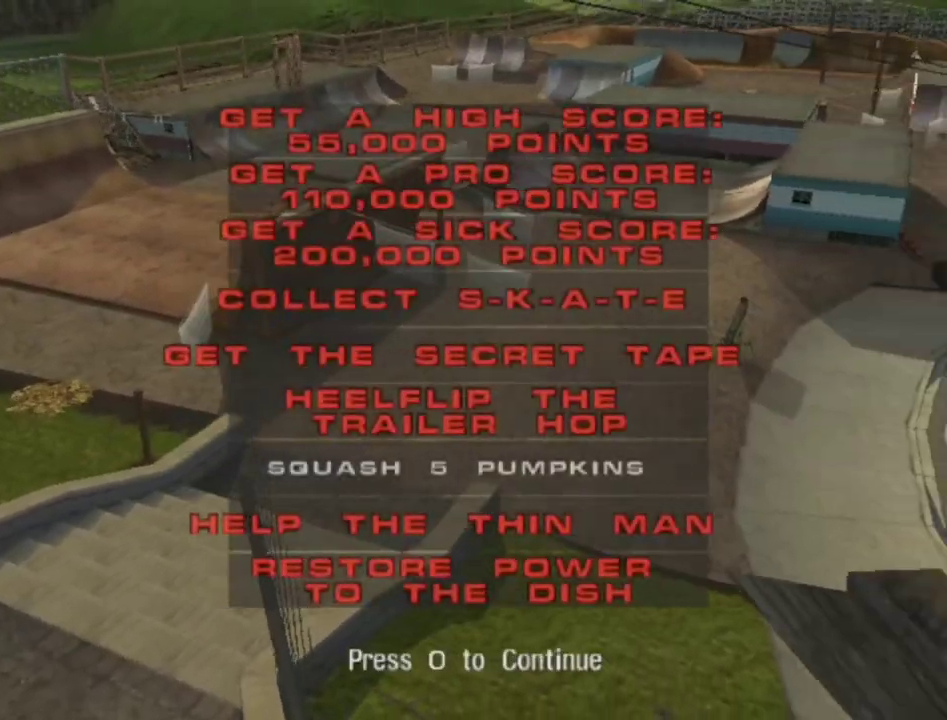
{"buttons": ["CROSS"], "left_stick": "center", "right_stick": "center", "events": [[17, "CROSS", "up"], [117, "CROSS", "down"], [233, "CROSS", "up"], [300, "CROSS", "down"], [417, "CROSS", "up"], [483, "CROSS", "down"]]}
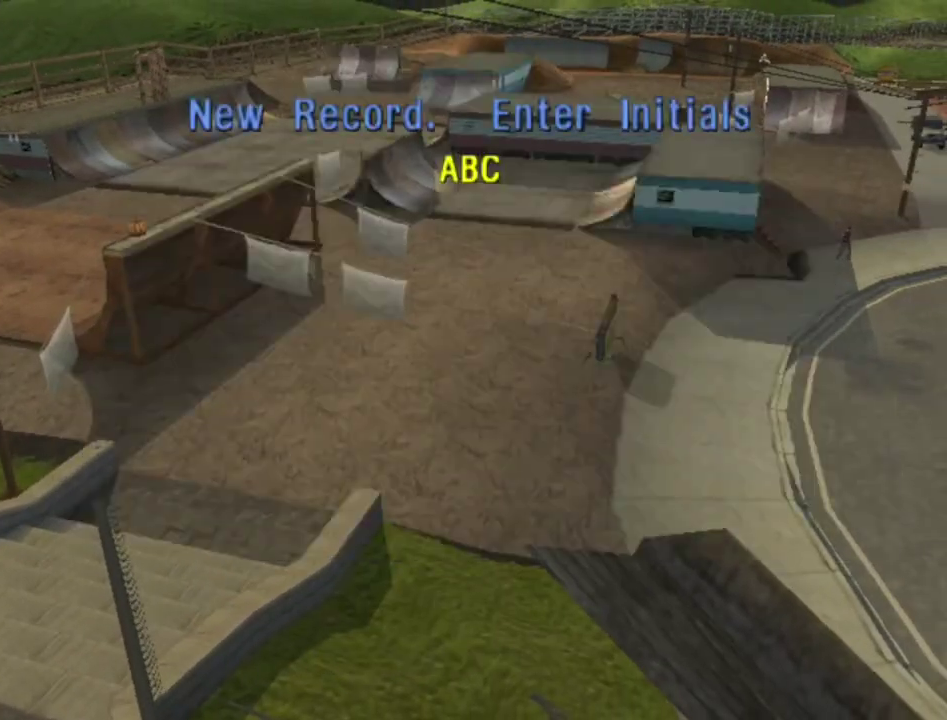
{"buttons": [], "left_stick": "center", "right_stick": "center", "events": [[67, "CROSS", "up"], [150, "CROSS", "down"], [250, "CROSS", "up"], [333, "CROSS", "down"], [433, "CROSS", "up"]]}
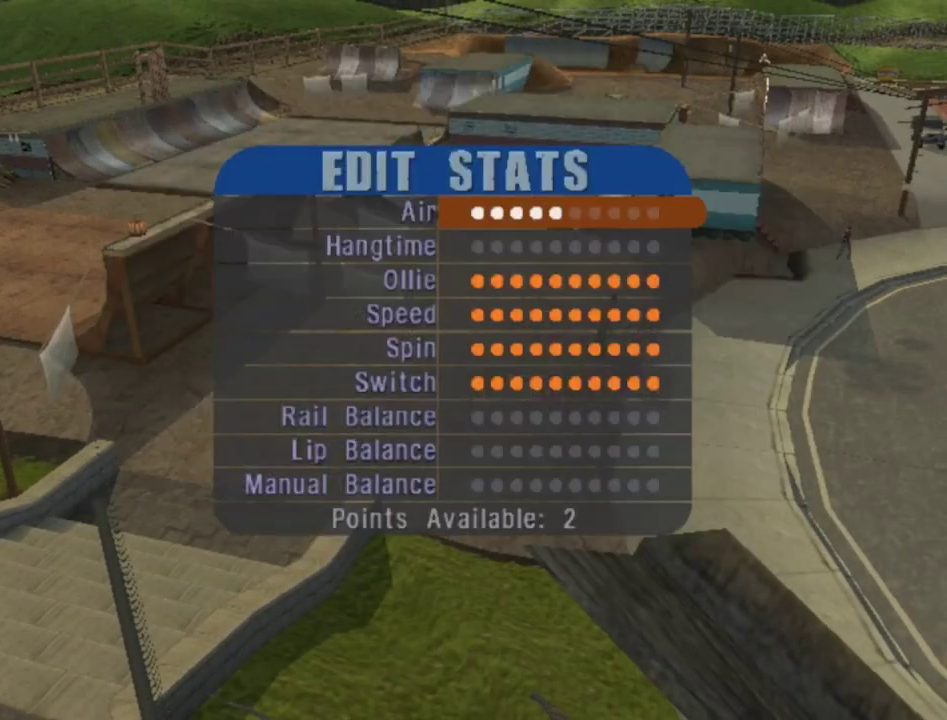
{"buttons": ["CROSS"], "left_stick": "center", "right_stick": "center", "events": [[200, "CROSS", "down"], [317, "CROSS", "up"], [467, "CROSS", "down"]]}
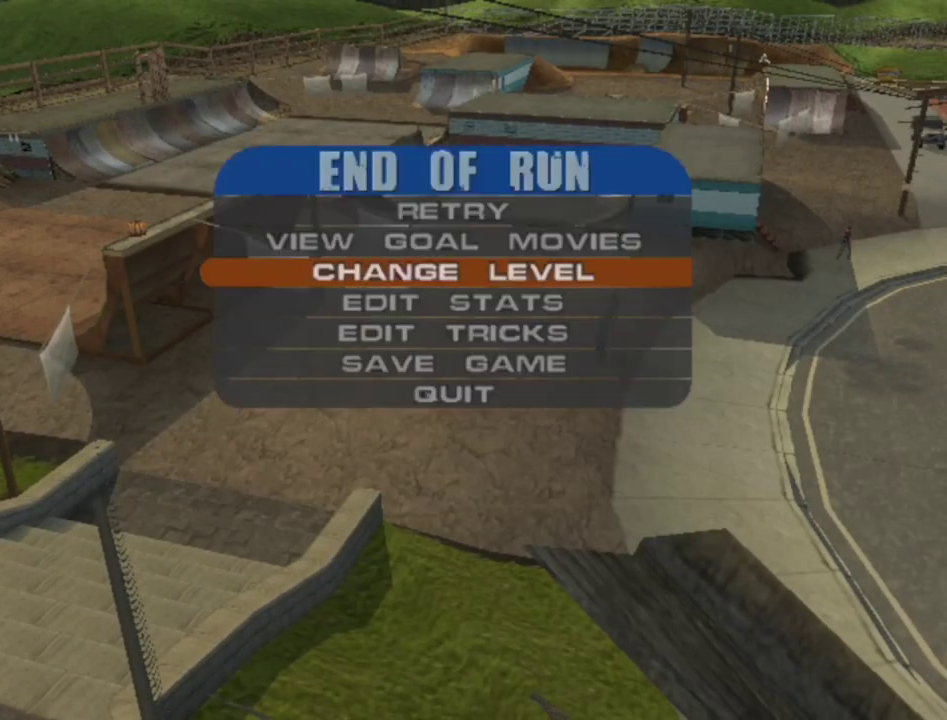
{"buttons": ["CROSS"], "left_stick": "center", "right_stick": "center", "events": [[67, "CROSS", "up"], [167, "CROSS", "down"], [233, "CROSS", "up"], [267, "DPAD_DOWN", "down"], [350, "CROSS", "down"], [350, "DPAD_DOWN", "up"], [450, "CROSS", "up"], [500, "CROSS", "down"]]}
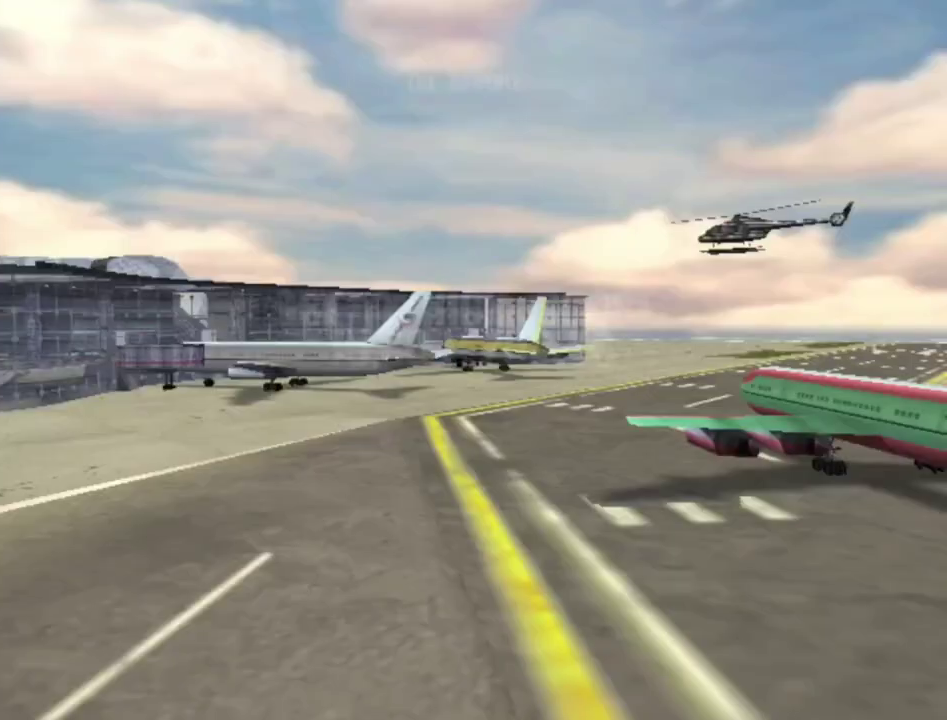
{"buttons": [], "left_stick": "center", "right_stick": "center", "events": [[100, "CROSS", "up"], [183, "CROSS", "down"], [250, "CROSS", "up"], [367, "CROSS", "down"], [417, "CROSS", "up"]]}
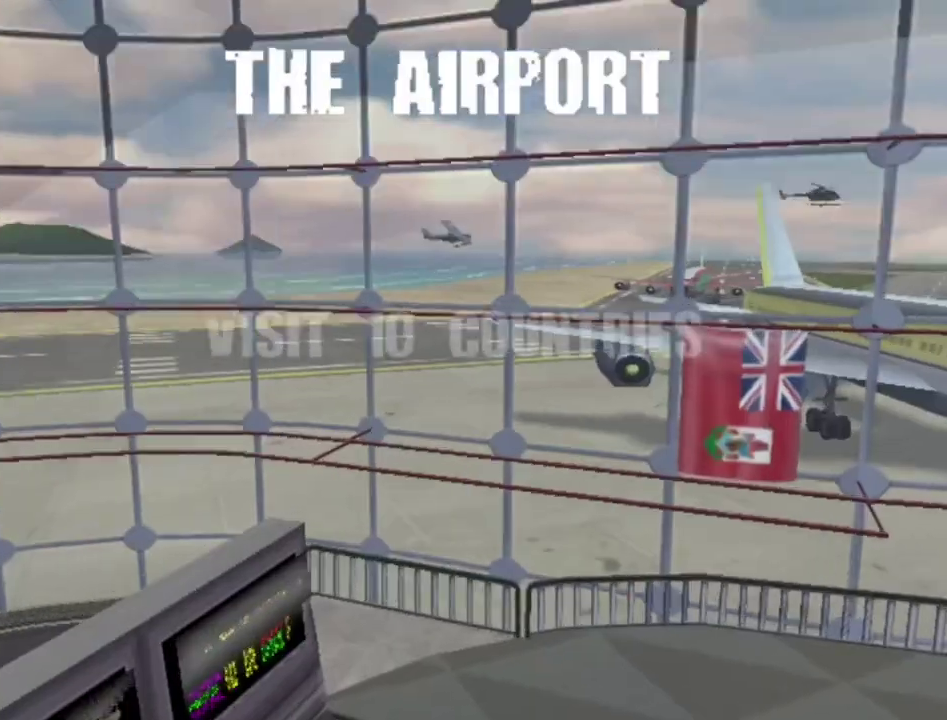
{"buttons": [], "left_stick": "center", "right_stick": "center", "events": [[33, "CROSS", "down"], [100, "CROSS", "up"], [183, "CROSS", "down"], [267, "CROSS", "up"], [383, "CROSS", "down"], [450, "CROSS", "up"]]}
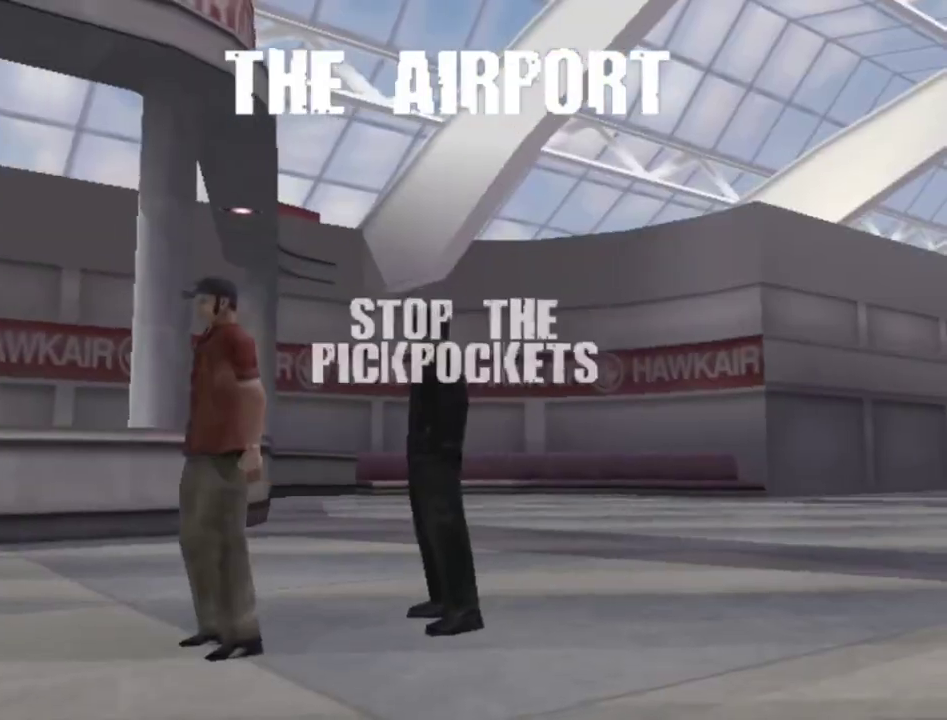
{"buttons": [], "left_stick": "center", "right_stick": "center", "events": [[83, "CROSS", "down"], [133, "CROSS", "up"], [333, "CROSS", "down"], [417, "CROSS", "up"]]}
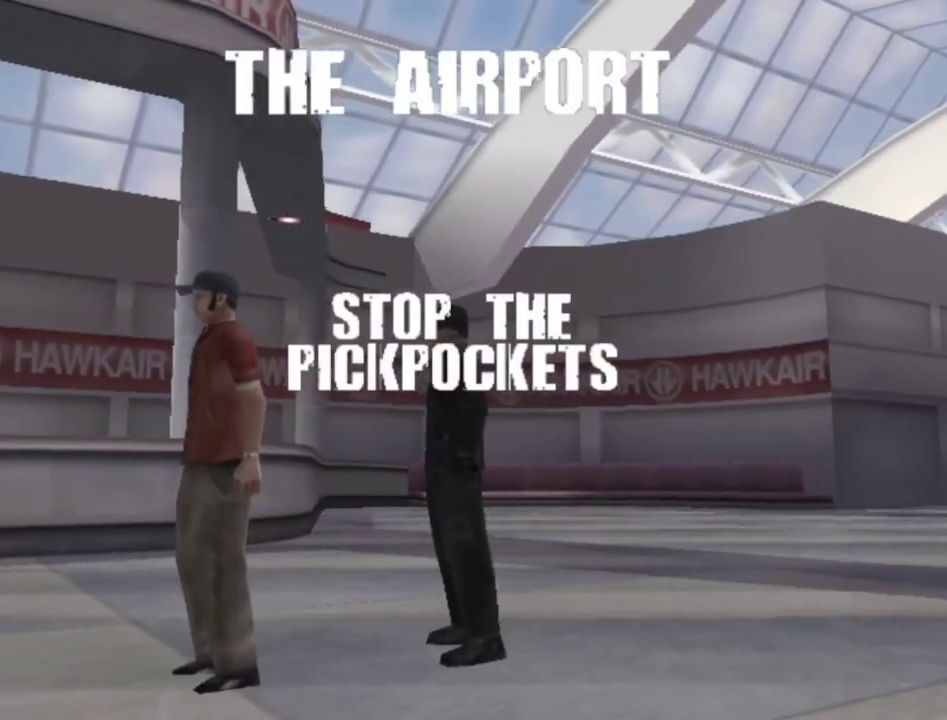
{"buttons": [], "left_stick": "center", "right_stick": "center", "events": [[33, "CROSS", "down"], [117, "CROSS", "up"], [233, "CROSS", "down"], [300, "CROSS", "up"], [433, "CROSS", "down"], [483, "CROSS", "up"]]}
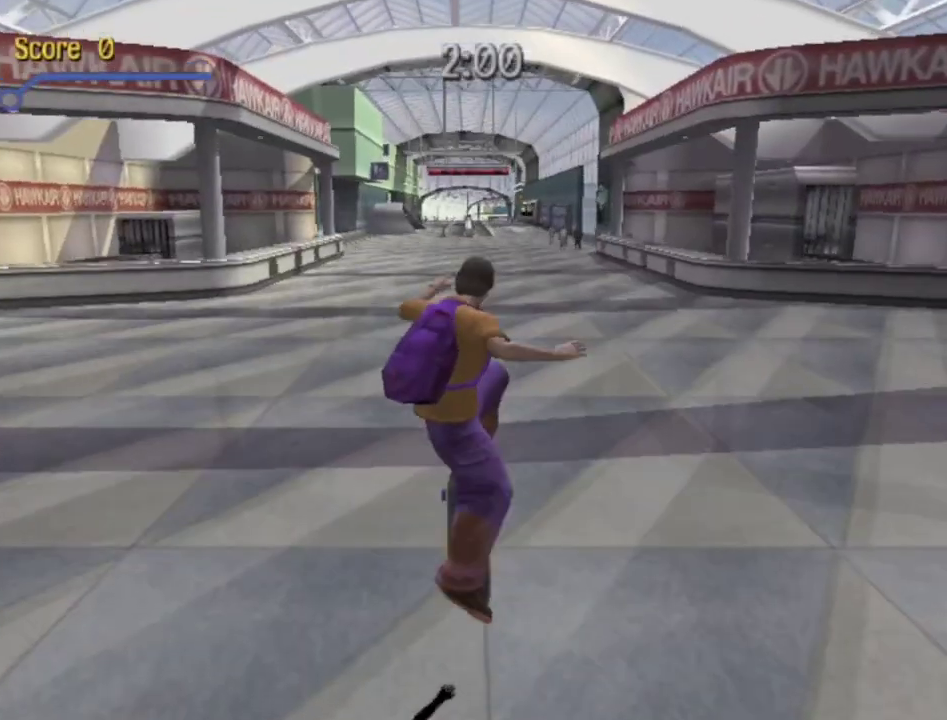
{"buttons": ["CROSS", "DPAD_RIGHT"], "left_stick": "center", "right_stick": "center", "events": [[167, "CROSS", "down"], [383, "DPAD_RIGHT", "down"]]}
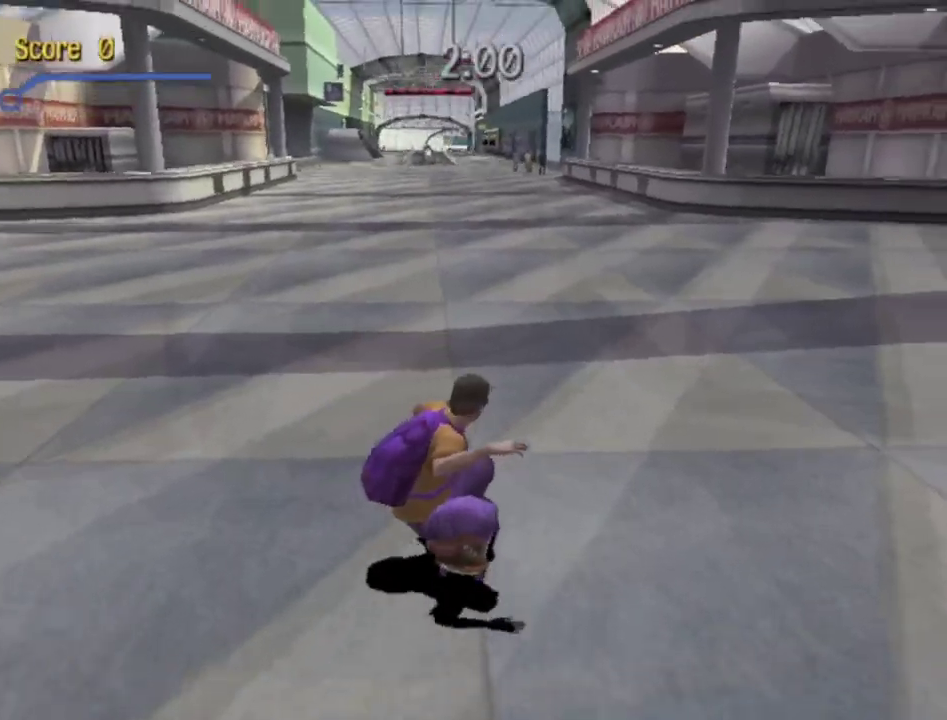
{"buttons": ["CROSS"], "left_stick": "center", "right_stick": "center", "events": [[200, "DPAD_RIGHT", "up"]]}
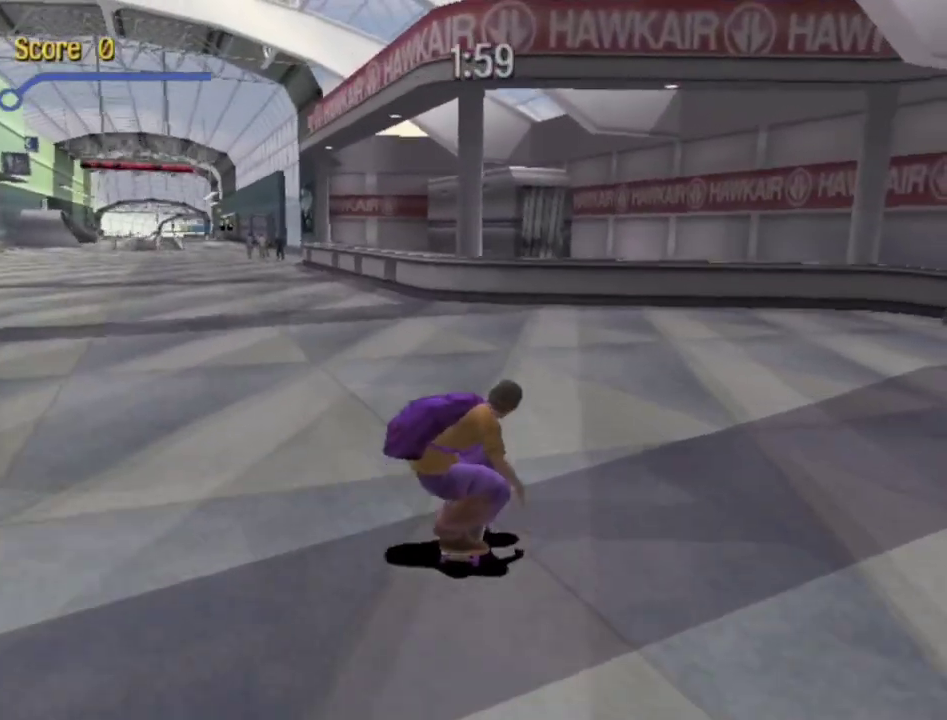
{"buttons": ["CROSS"], "left_stick": "center", "right_stick": "center", "events": [[167, "DPAD_UP", "down"], [283, "DPAD_UP", "up"], [367, "DPAD_UP", "down"], [467, "DPAD_UP", "up"]]}
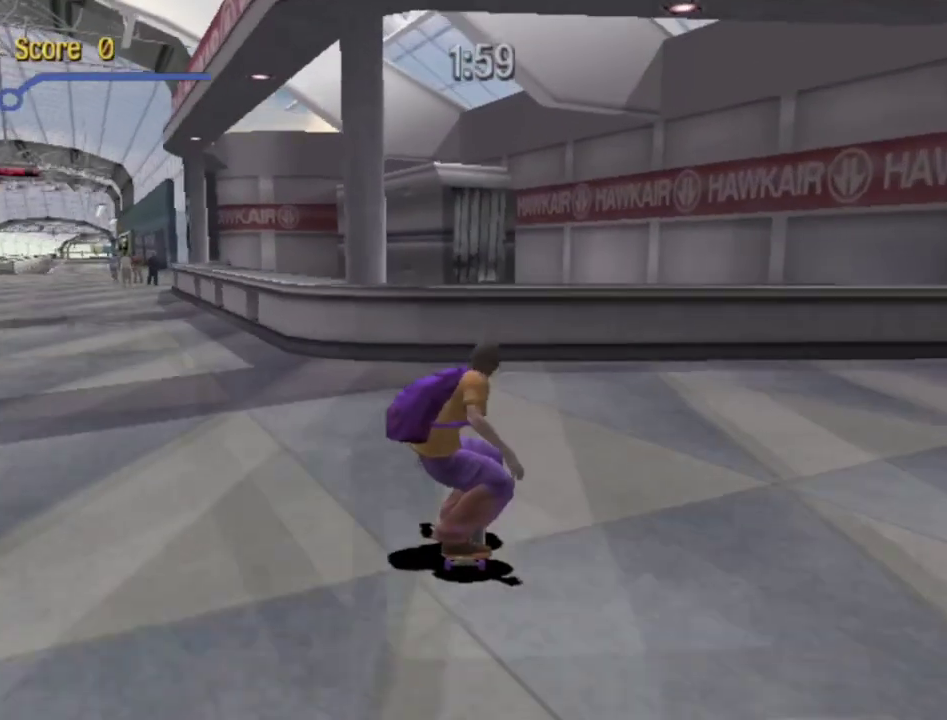
{"buttons": ["DPAD_DOWN"], "left_stick": "center", "right_stick": "center", "events": [[67, "DPAD_UP", "down"], [233, "CROSS", "up"], [333, "DPAD_UP", "up"], [417, "DPAD_DOWN", "down"]]}
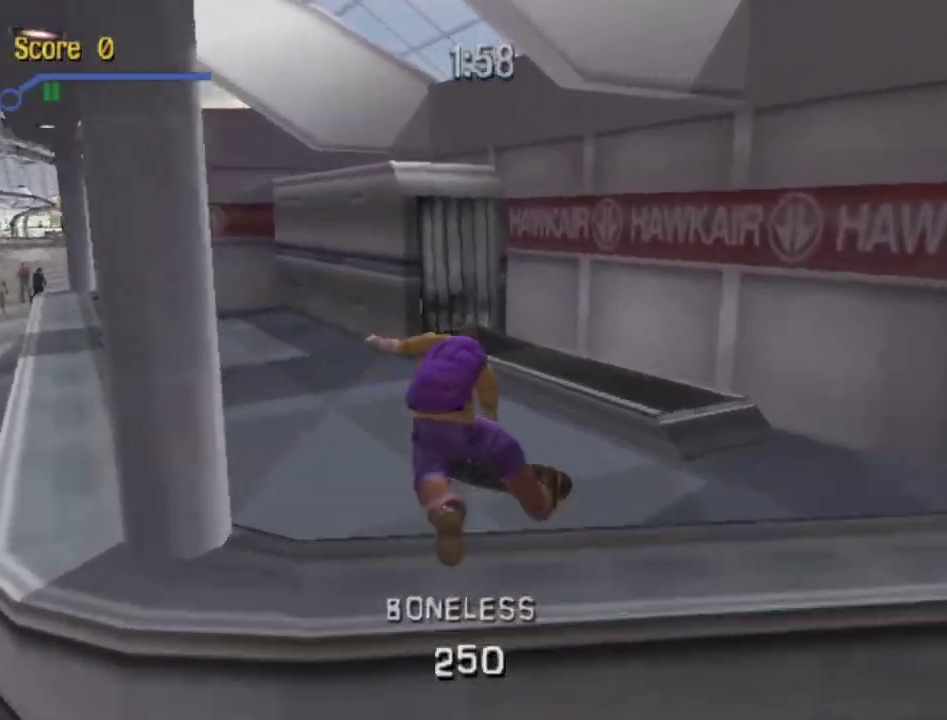
{"buttons": ["CROSS"], "left_stick": "center", "right_stick": "center", "events": [[67, "DPAD_DOWN", "up"], [83, "DPAD_UP", "down"], [183, "DPAD_UP", "up"], [200, "CROSS", "down"], [250, "DPAD_DOWN", "down"], [433, "DPAD_DOWN", "up"]]}
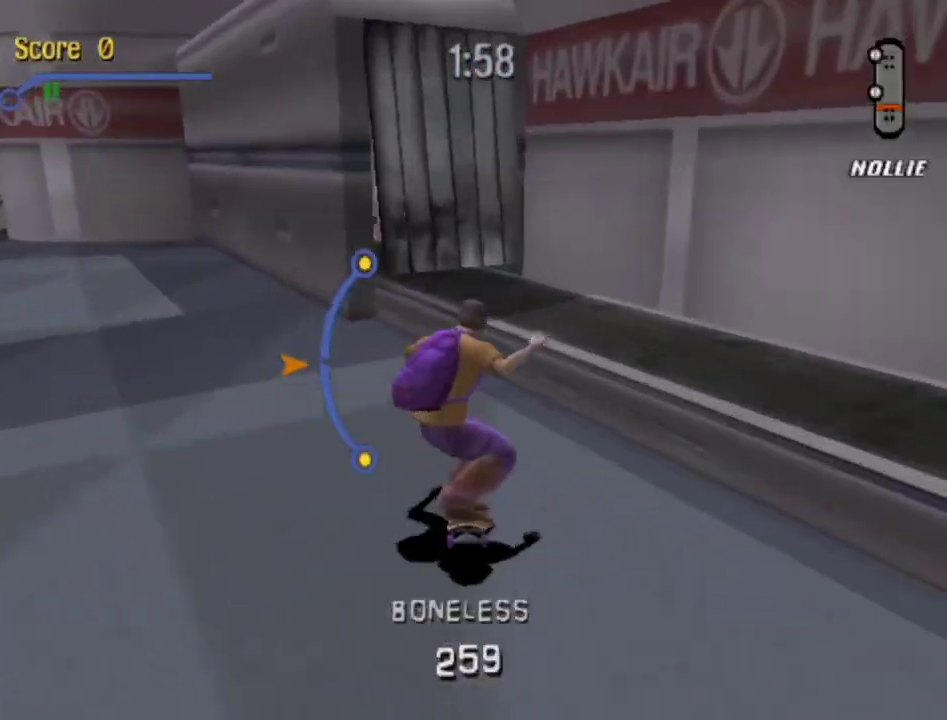
{"buttons": [], "left_stick": "center", "right_stick": "center", "events": [[100, "CROSS", "up"], [117, "DPAD_RIGHT", "down"], [117, "DPAD_UP", "down"], [167, "TRIANGLE", "down"], [267, "DPAD_UP", "up"], [300, "DPAD_RIGHT", "up"], [333, "TRIANGLE", "up"]]}
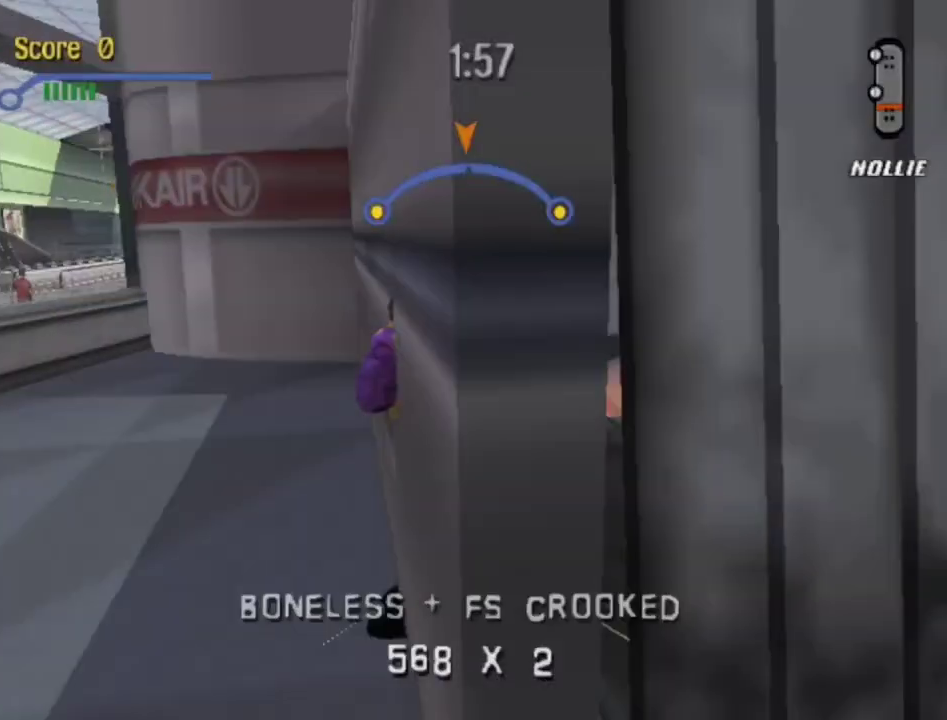
{"buttons": [], "left_stick": "center", "right_stick": "center", "events": [[17, "DPAD_LEFT", "down"], [117, "DPAD_LEFT", "up"], [183, "SQUARE", "down"], [233, "DPAD_RIGHT", "down"], [283, "SQUARE", "up"], [350, "DPAD_RIGHT", "up"], [367, "SQUARE", "down"], [450, "SQUARE", "up"]]}
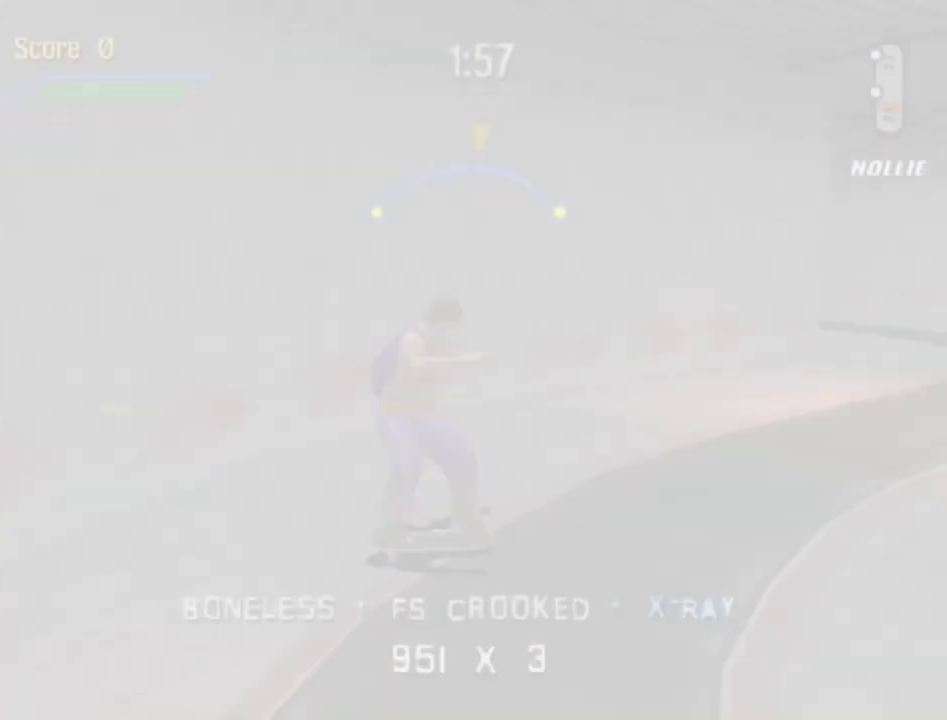
{"buttons": ["CROSS", "DPAD_RIGHT"], "left_stick": "center", "right_stick": "center", "events": [[83, "DPAD_LEFT", "down"], [100, "CROSS", "down"], [217, "DPAD_LEFT", "up"], [450, "DPAD_RIGHT", "down"]]}